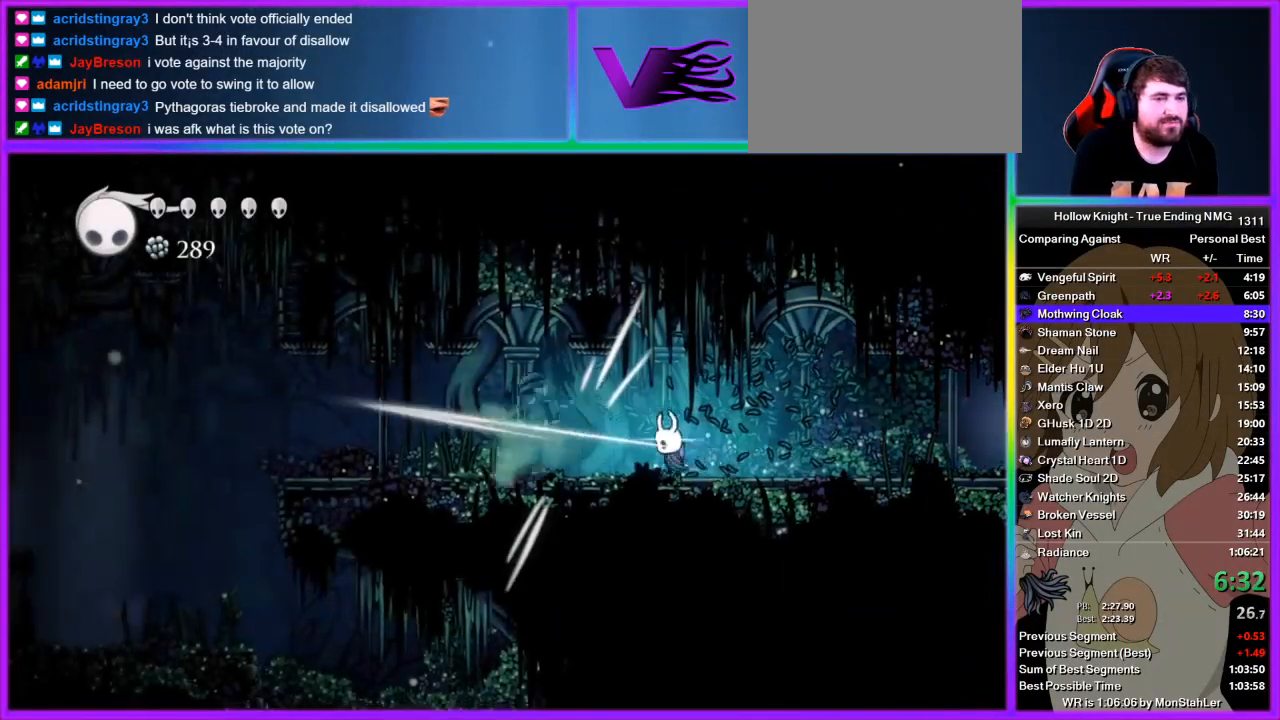
Gameplay with a controller (PlayStation layout); each line is a JSON object with the inputs held at the frame after it. "events" lists button and stick changes between this image and that frame as [ms after this image, input, new state], when the widget could be followed in between.
{"buttons": [], "left_stick": "left", "right_stick": "center", "events": [[178, "SQUARE", "down"], [356, "SQUARE", "up"]]}
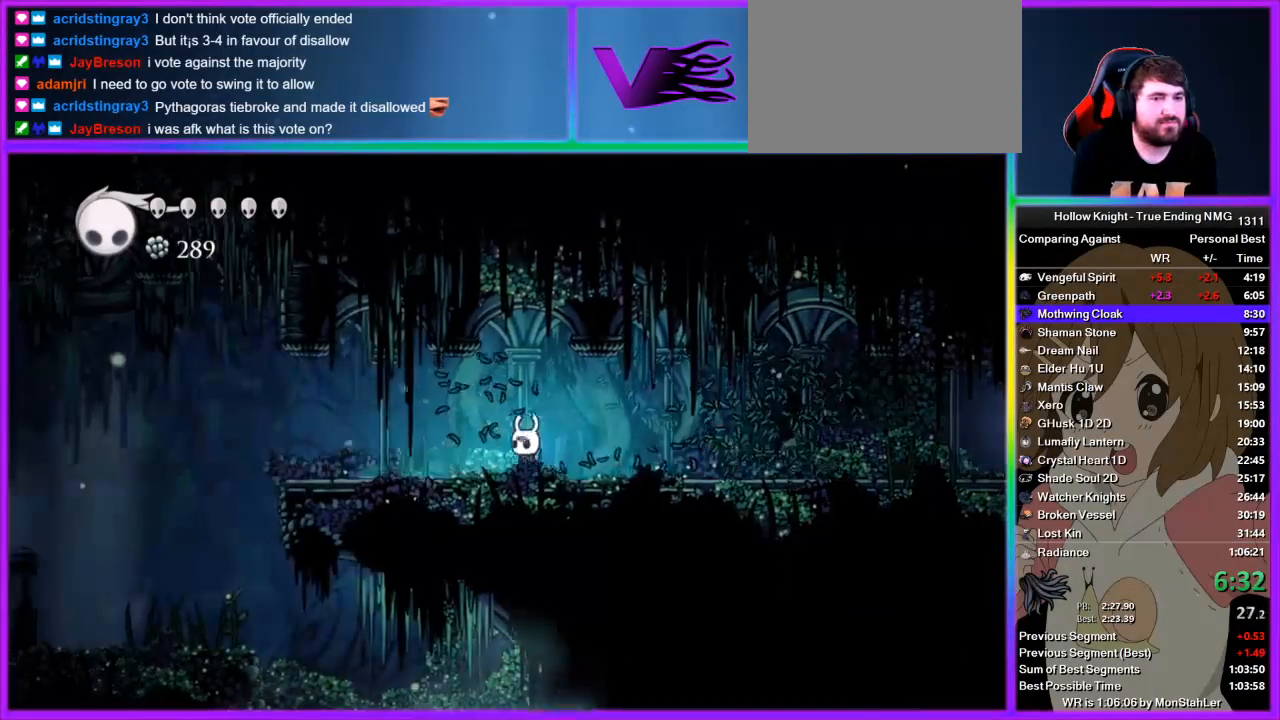
{"buttons": [], "left_stick": "left", "right_stick": "center", "events": [[156, "SQUARE", "down"], [289, "SQUARE", "up"]]}
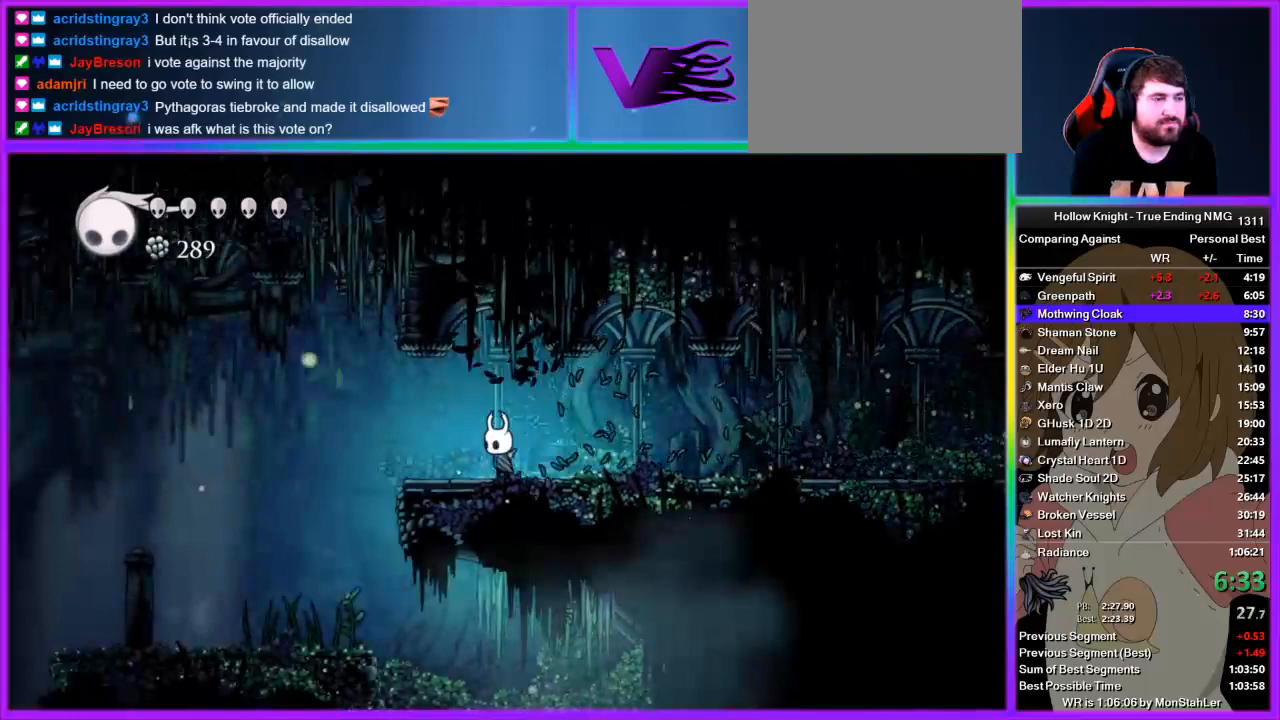
{"buttons": [], "left_stick": "left", "right_stick": "down", "events": [[44, "SQUARE", "down"], [156, "SQUARE", "up"], [311, "right_stick", "right"], [422, "right_stick", "left"], [489, "right_stick", "down"]]}
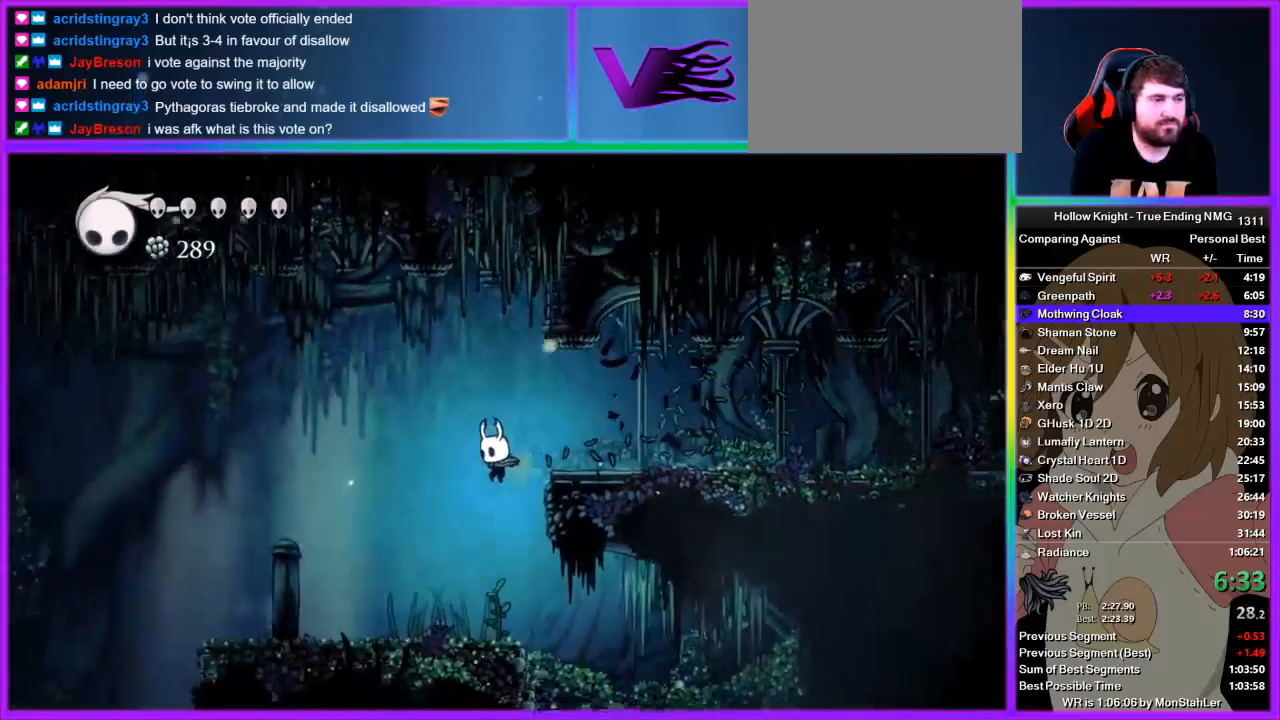
{"buttons": [], "left_stick": "left", "right_stick": "center", "events": [[45, "right_stick", "center"]]}
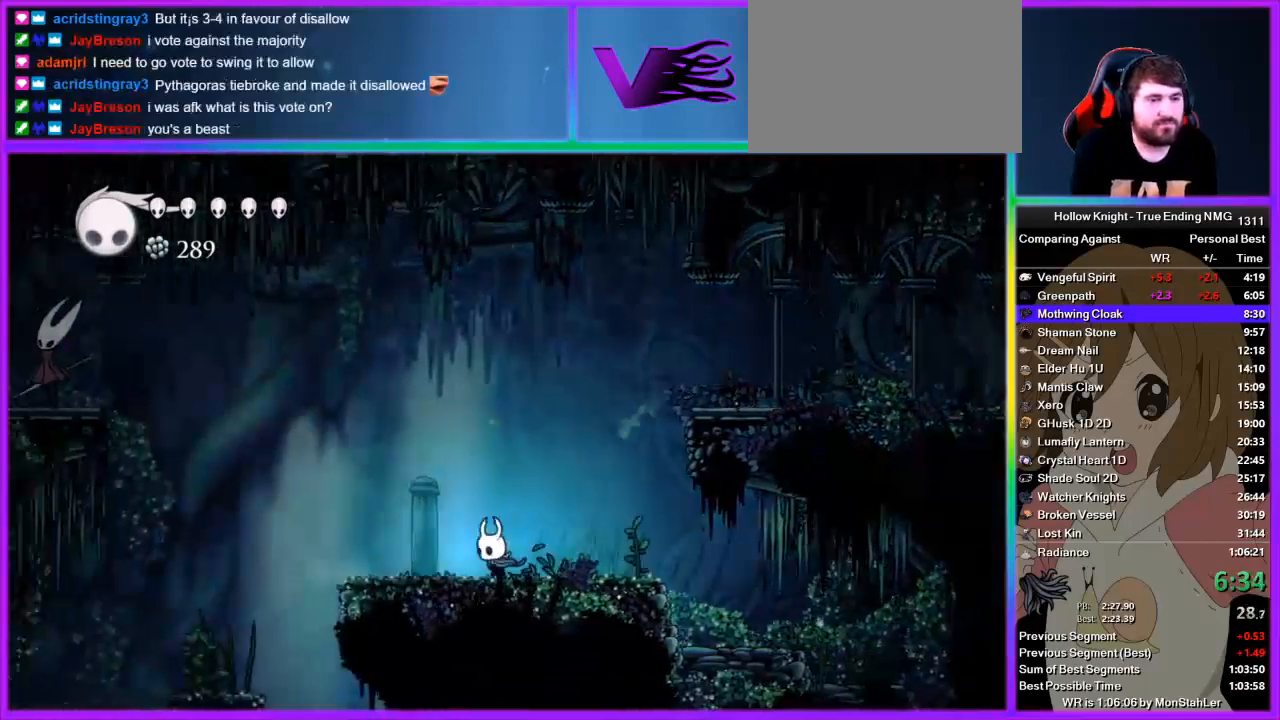
{"buttons": [], "left_stick": "left", "right_stick": "center", "events": []}
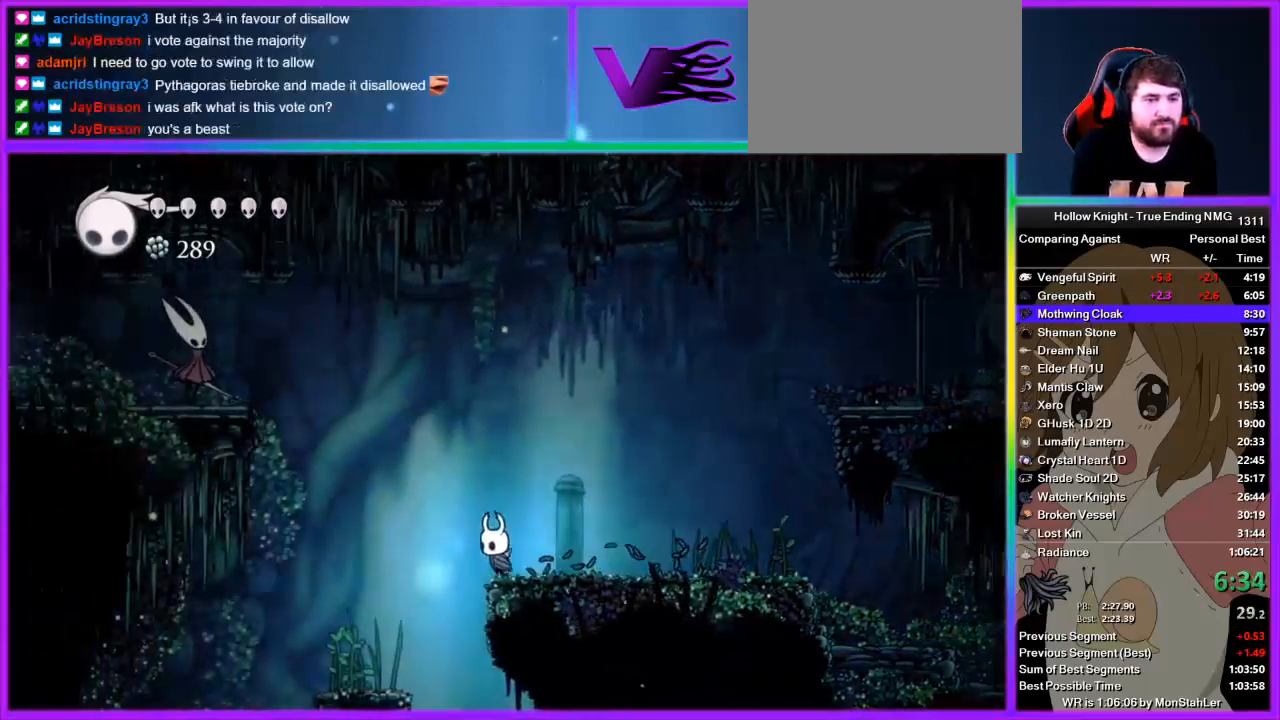
{"buttons": ["CROSS"], "left_stick": "left", "right_stick": "center", "events": [[111, "CROSS", "down"]]}
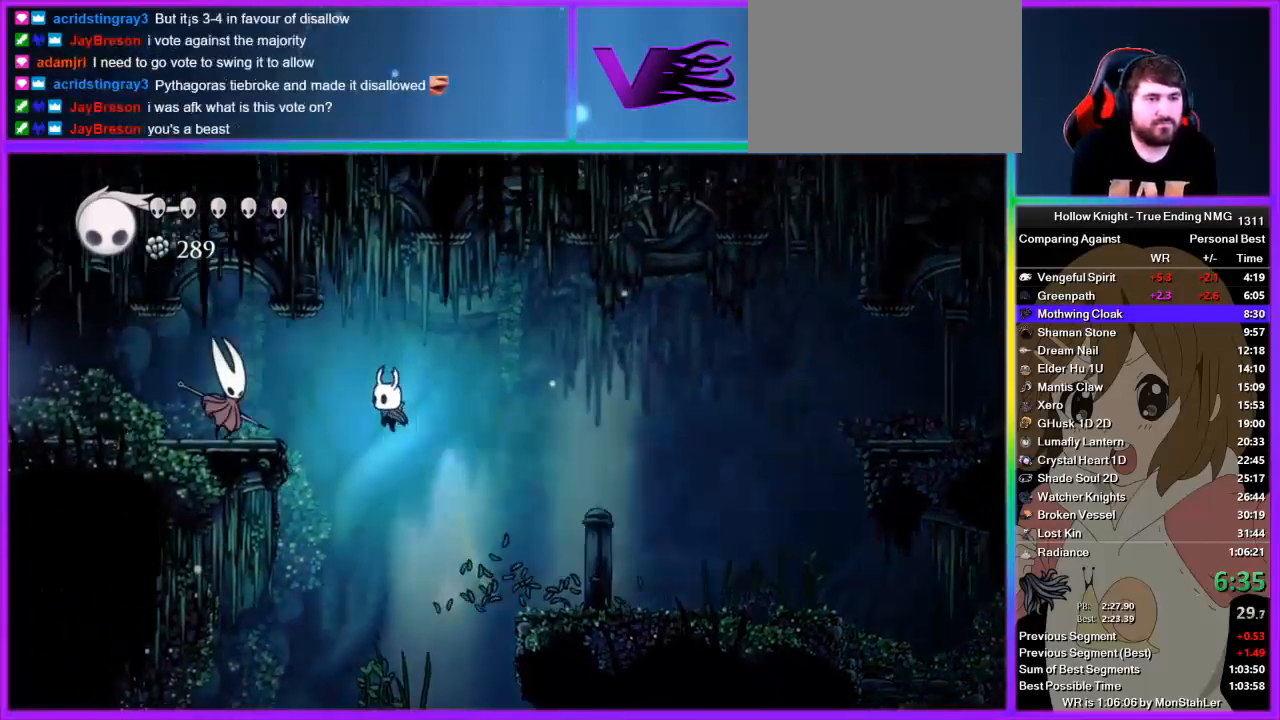
{"buttons": [], "left_stick": "center", "right_stick": "center", "events": [[156, "CROSS", "up"], [156, "left_stick", "right"], [200, "R1", "down"], [222, "left_stick", "center"], [467, "R1", "up"]]}
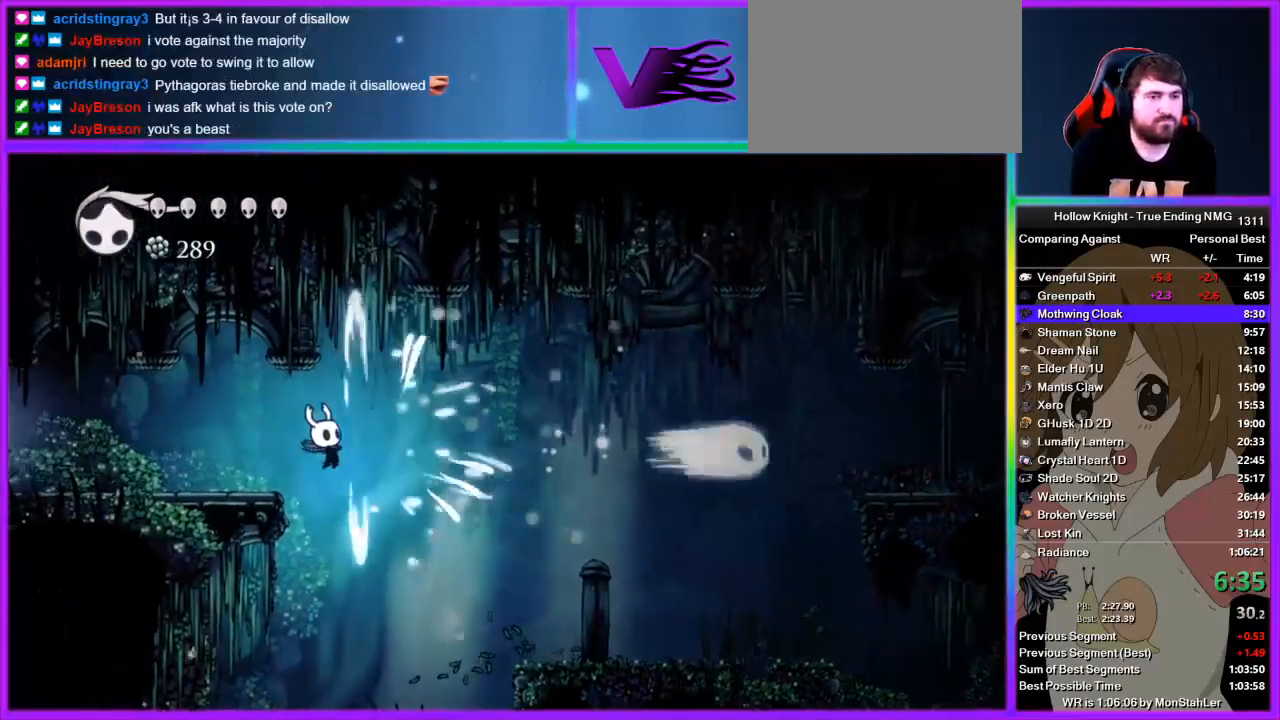
{"buttons": [], "left_stick": "left", "right_stick": "center", "events": [[156, "R1", "down"], [156, "left_stick", "left"], [378, "R1", "up"]]}
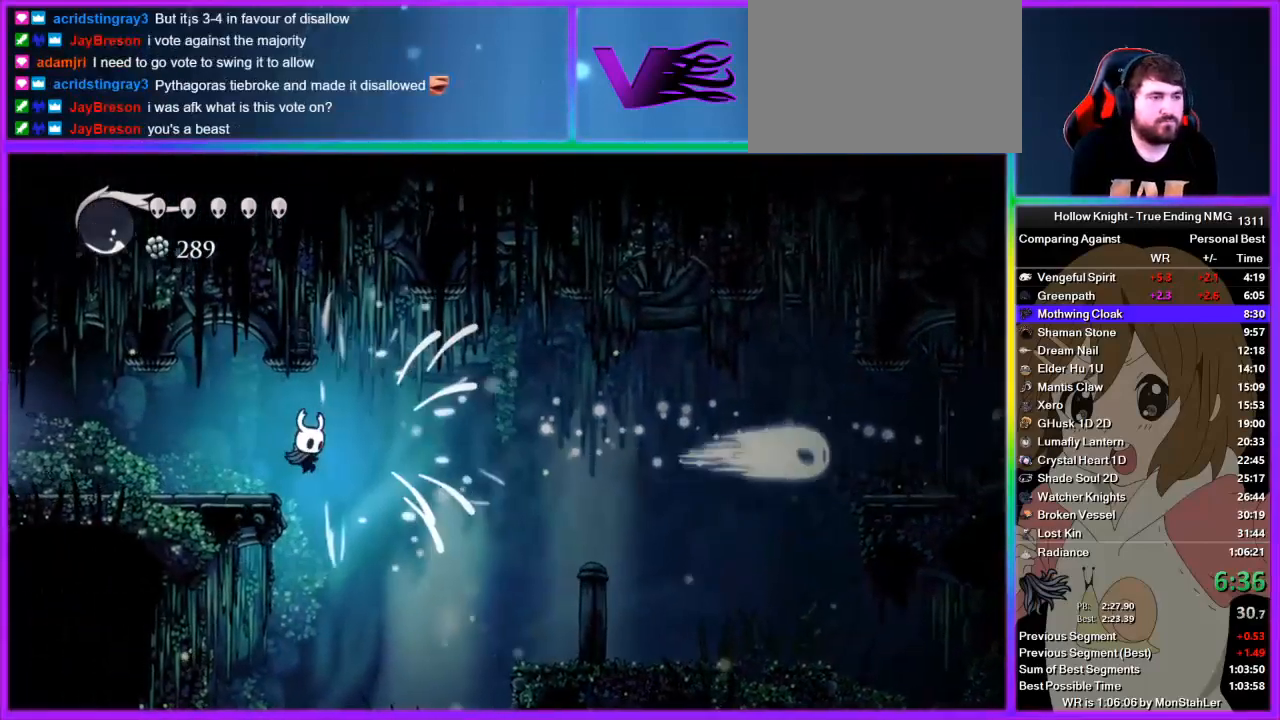
{"buttons": [], "left_stick": "left", "right_stick": "right", "events": [[267, "right_stick", "right"], [333, "right_stick", "up-left"], [400, "right_stick", "down"], [467, "right_stick", "right"]]}
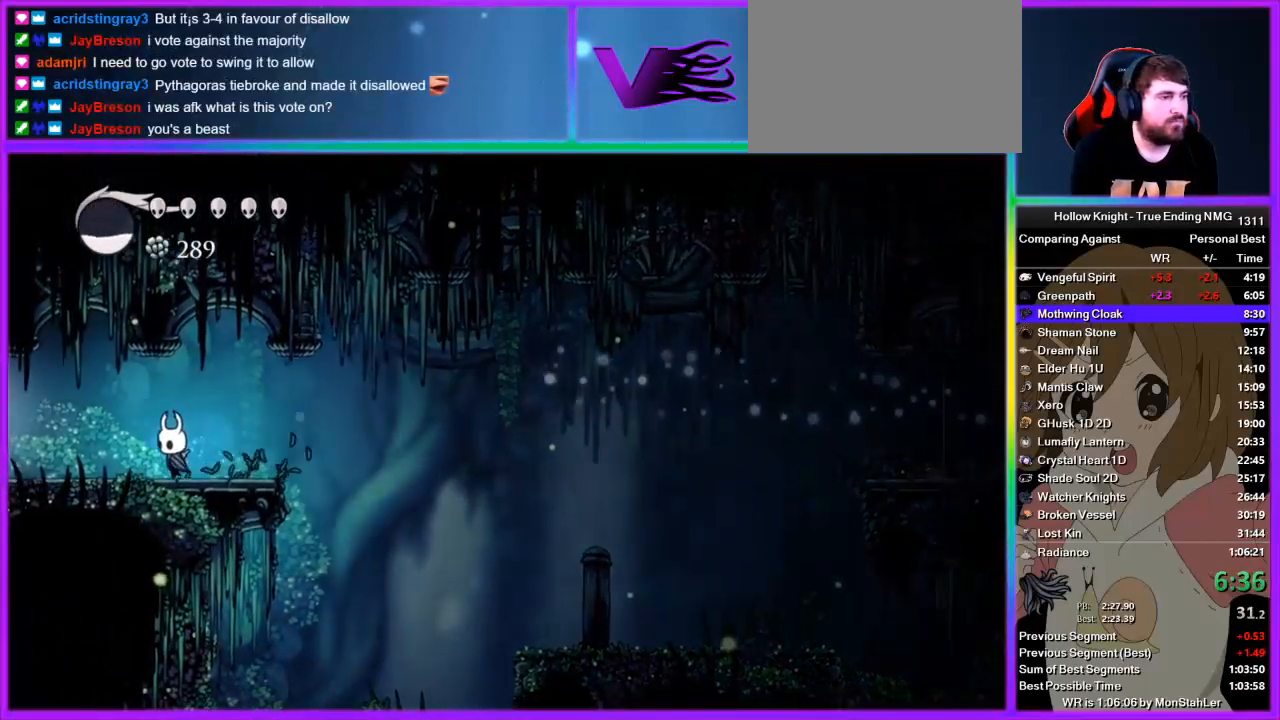
{"buttons": [], "left_stick": "left", "right_stick": "center", "events": [[22, "right_stick", "center"]]}
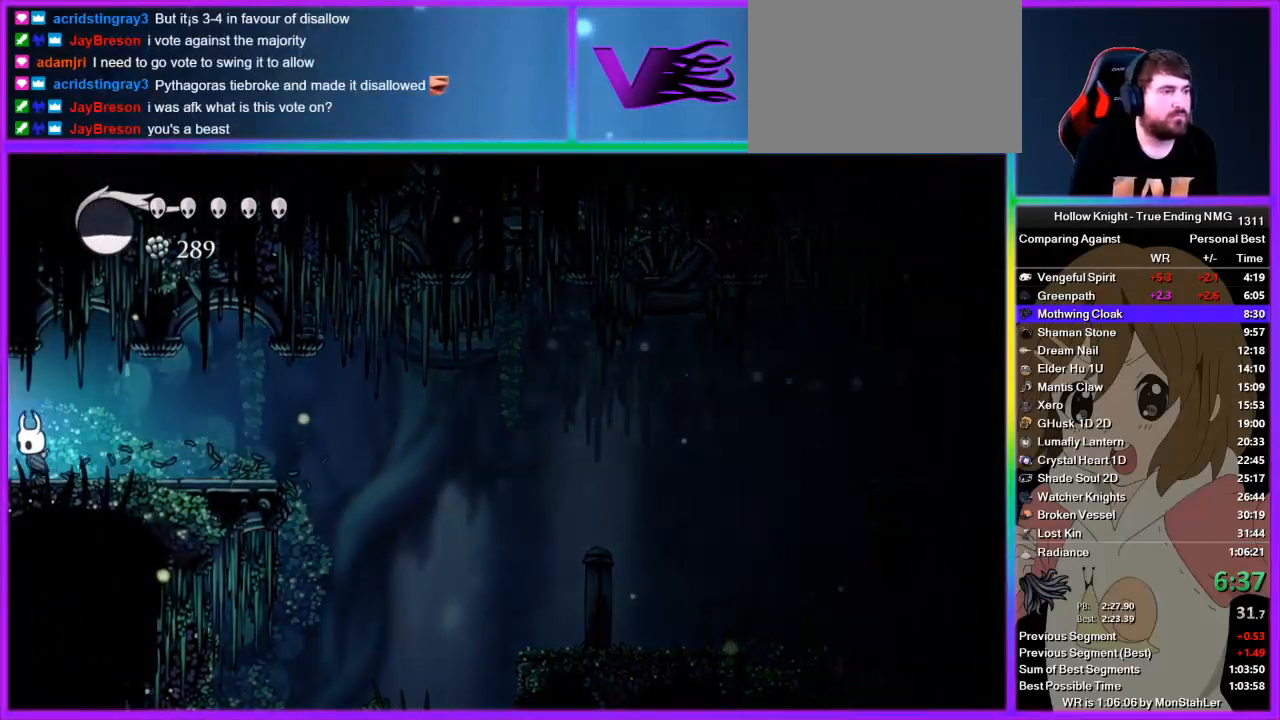
{"buttons": [], "left_stick": "left", "right_stick": "center", "events": []}
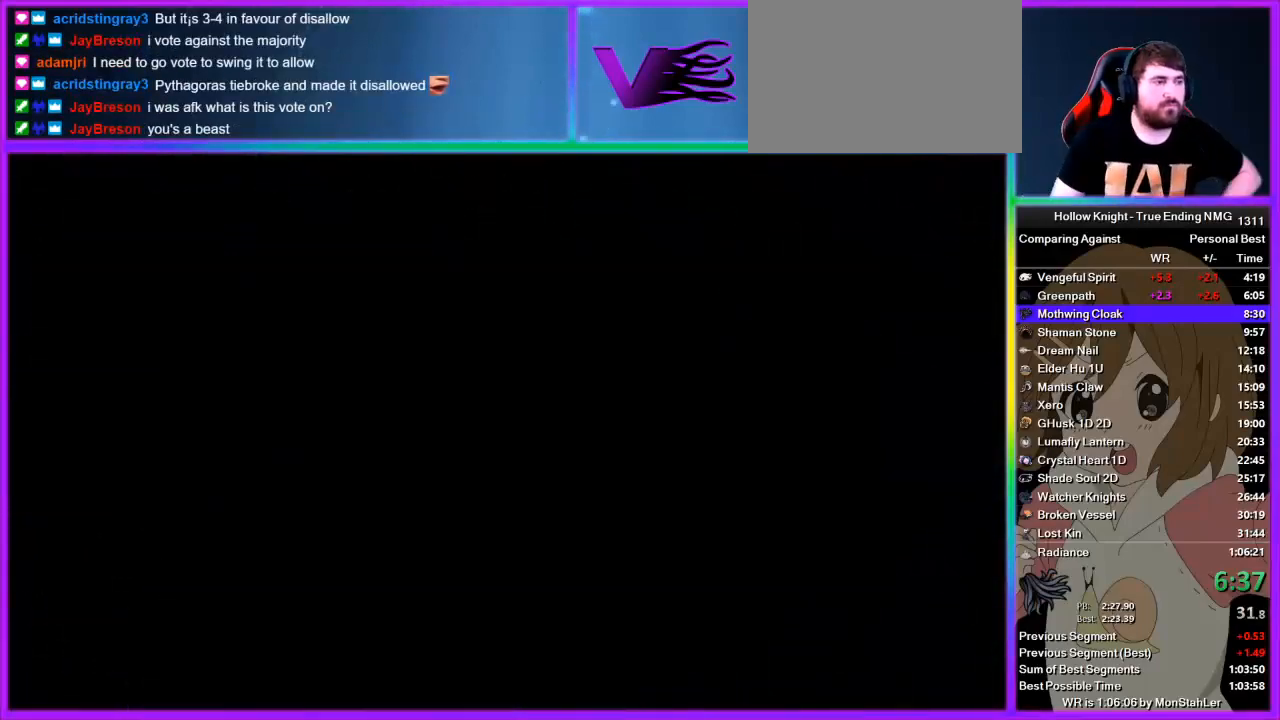
{"buttons": [], "left_stick": "left", "right_stick": "center", "events": []}
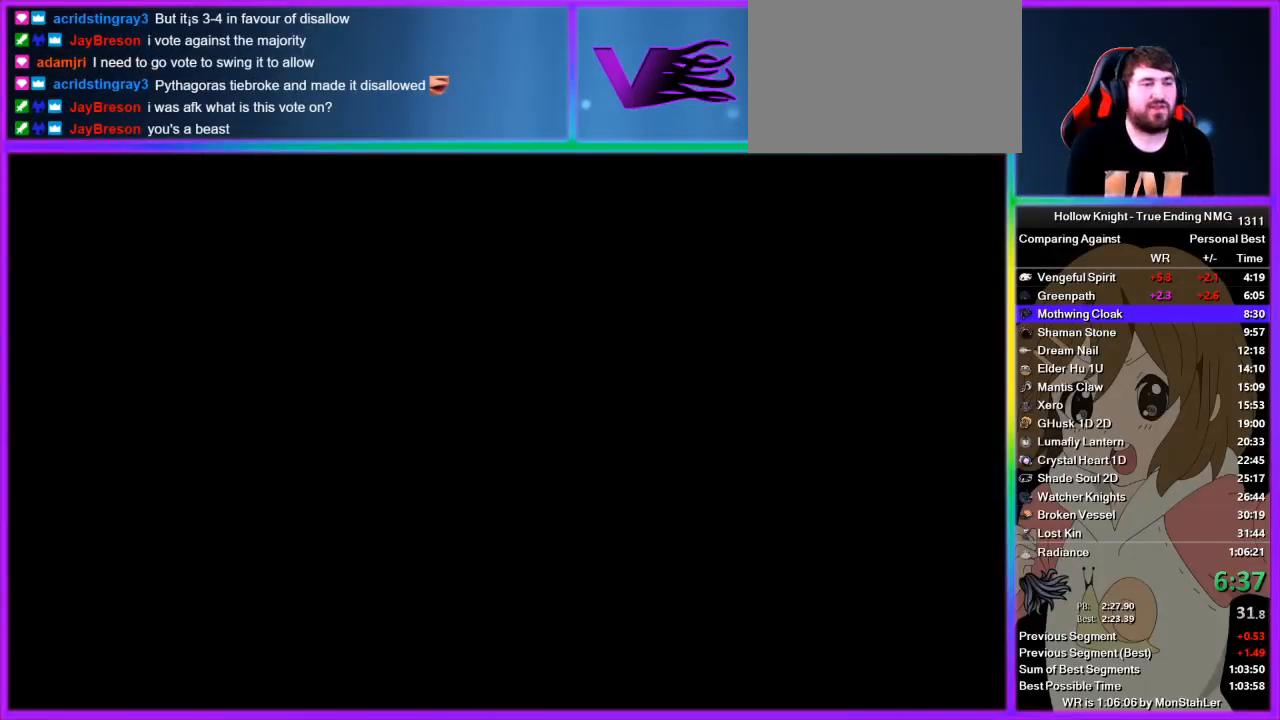
{"buttons": [], "left_stick": "left", "right_stick": "center", "events": []}
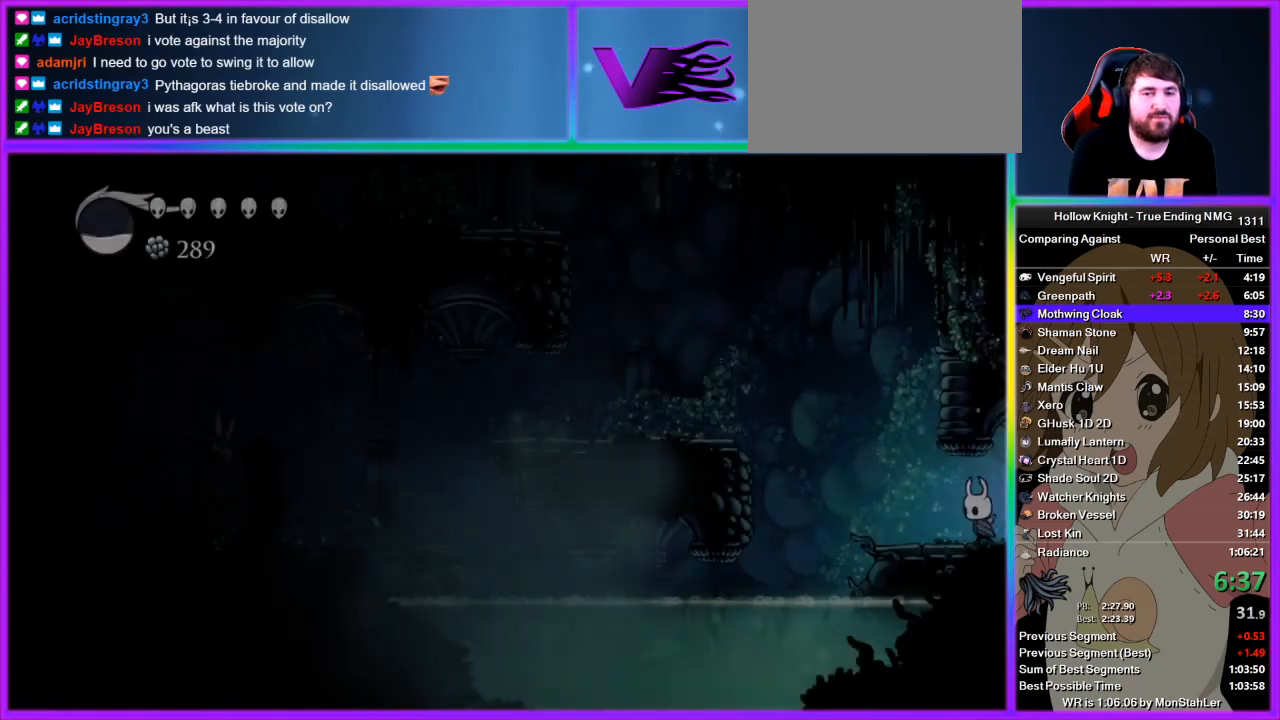
{"buttons": ["CROSS"], "left_stick": "left", "right_stick": "center", "events": [[311, "CROSS", "down"]]}
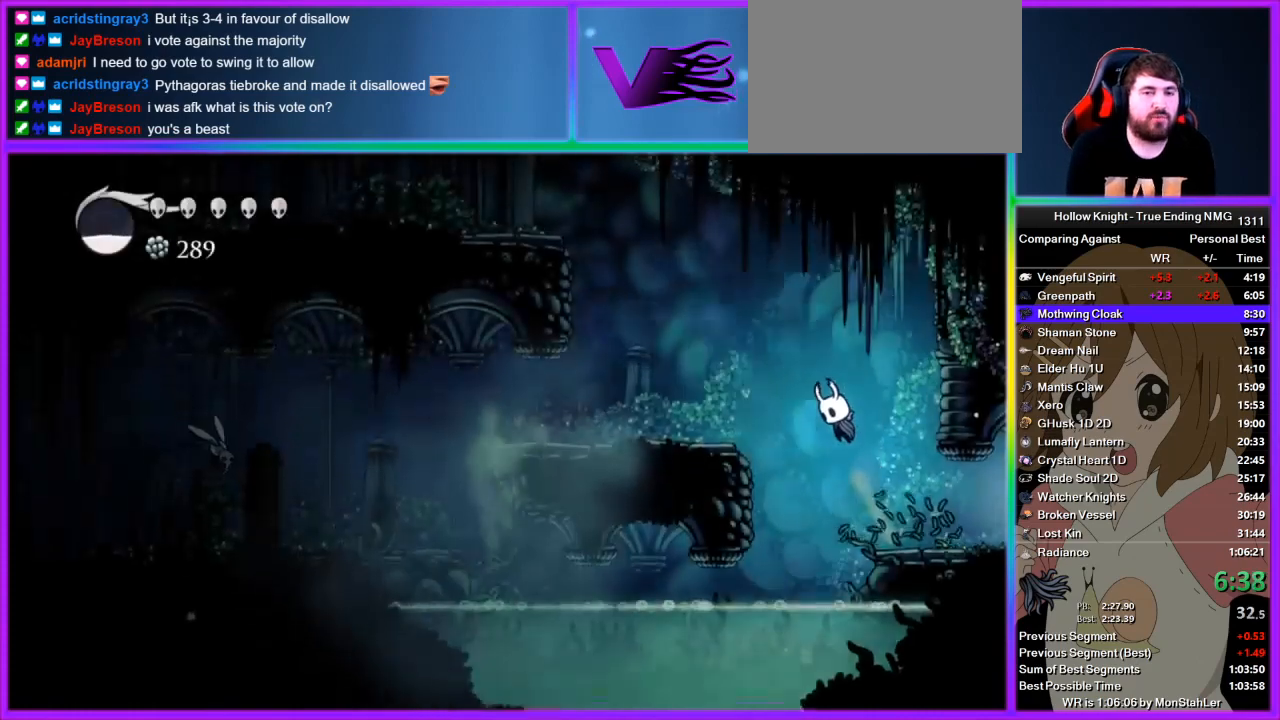
{"buttons": ["SQUARE"], "left_stick": "left", "right_stick": "center", "events": [[156, "CROSS", "up"], [467, "SQUARE", "down"]]}
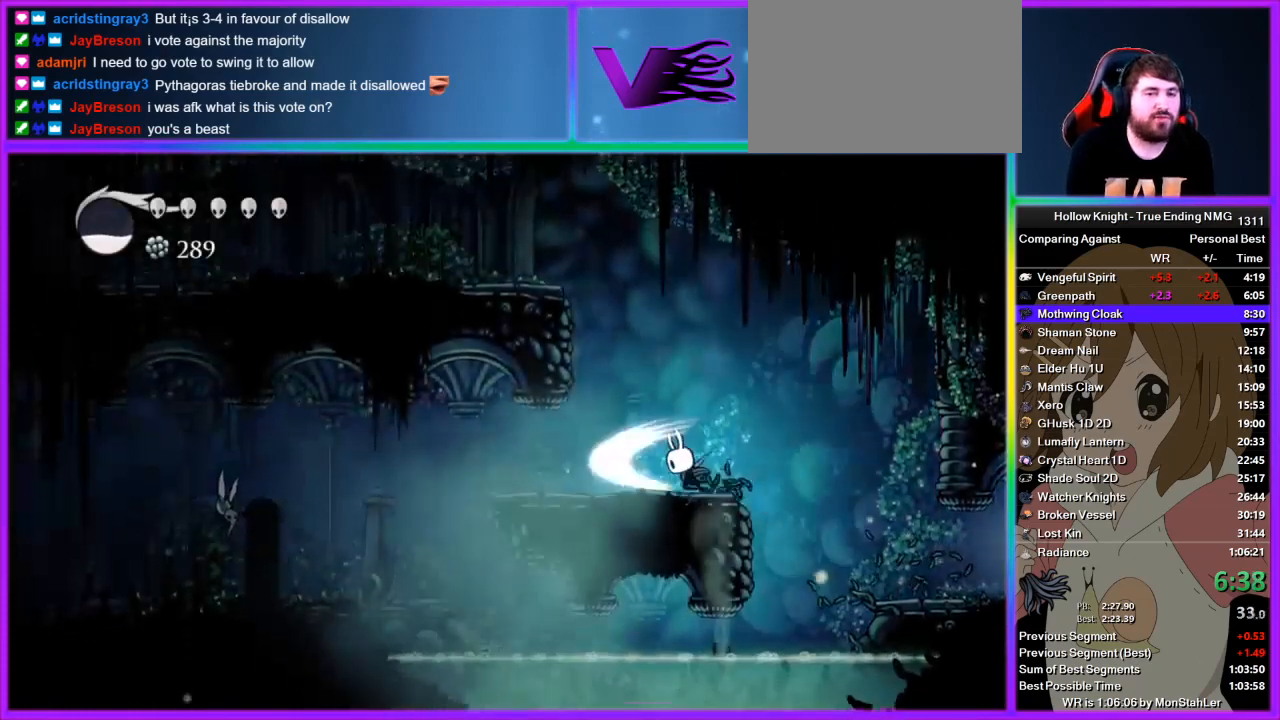
{"buttons": ["SQUARE"], "left_stick": "left", "right_stick": "center", "events": [[111, "SQUARE", "up"], [356, "SQUARE", "down"]]}
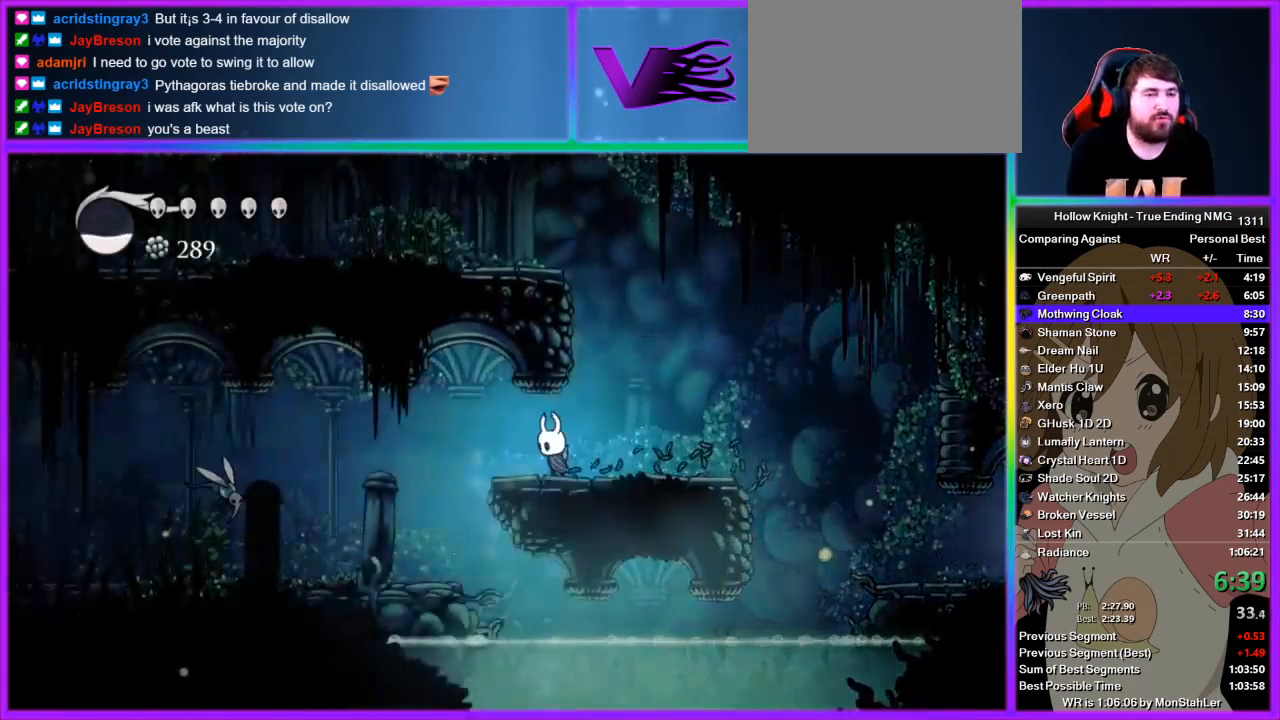
{"buttons": [], "left_stick": "left", "right_stick": "center", "events": [[67, "SQUARE", "up"]]}
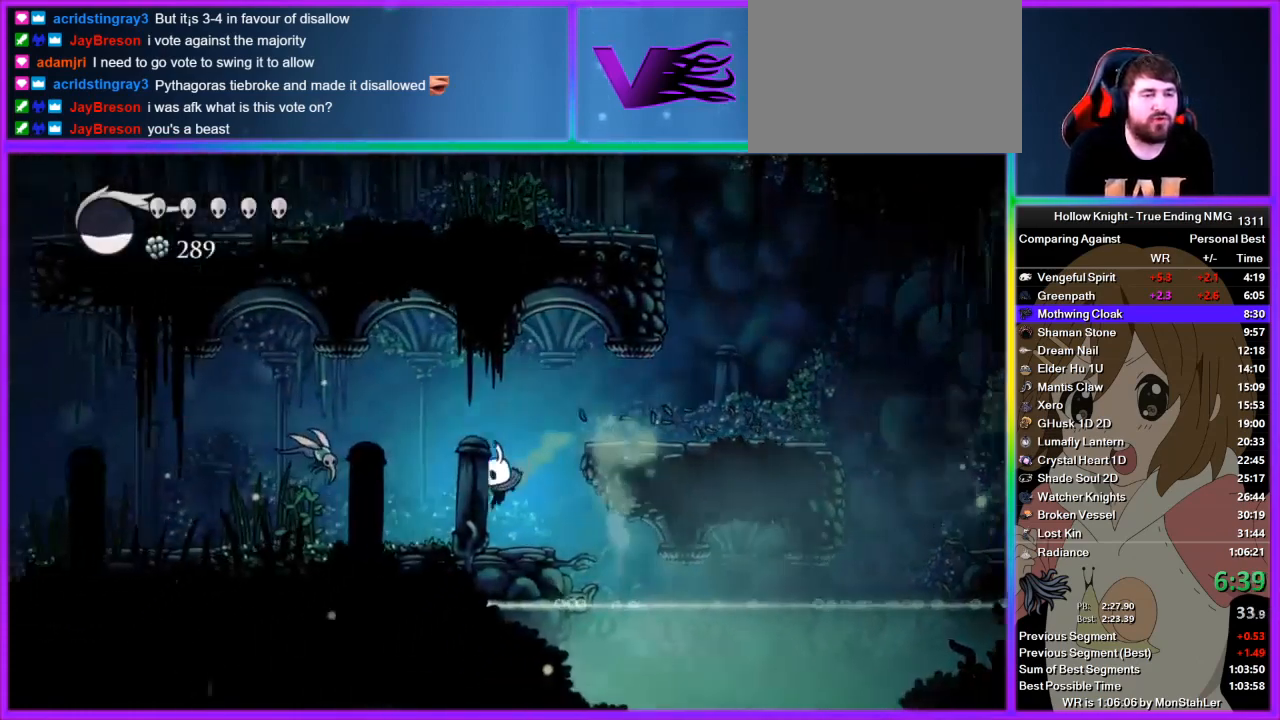
{"buttons": ["SQUARE"], "left_stick": "up-left", "right_stick": "center", "events": [[222, "left_stick", "up-left"], [445, "SQUARE", "down"]]}
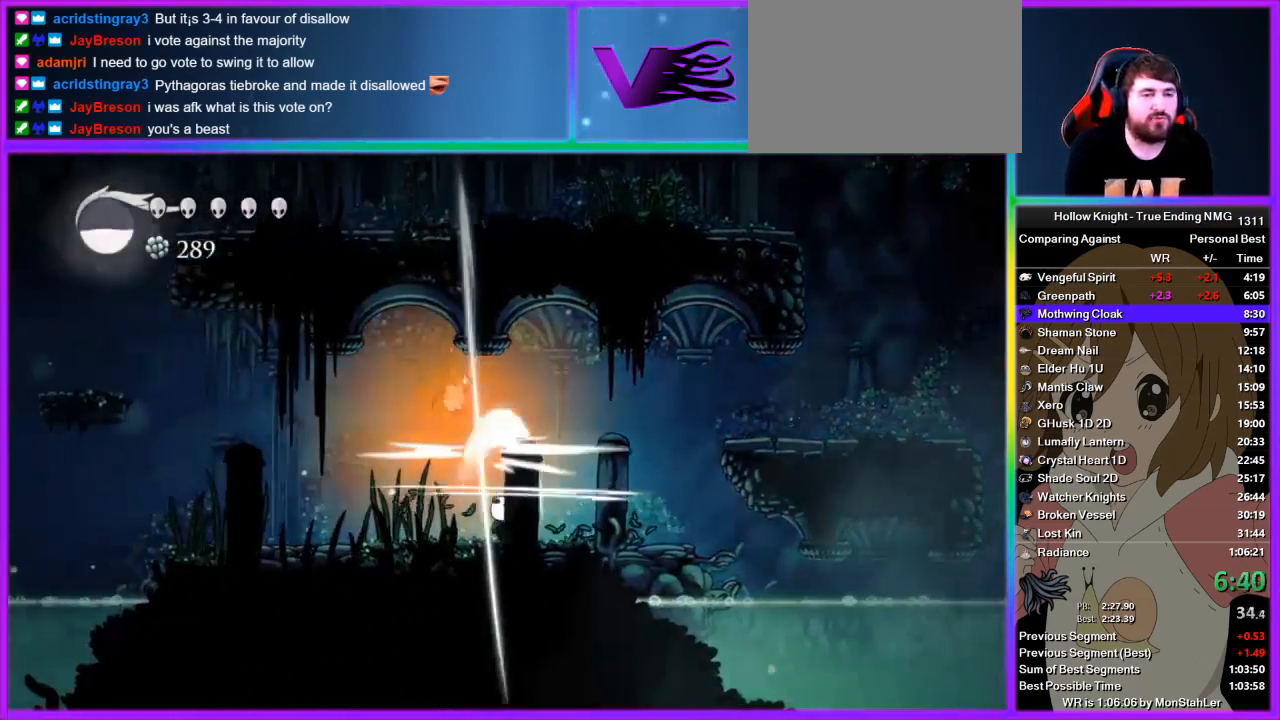
{"buttons": [], "left_stick": "left", "right_stick": "center", "events": [[67, "left_stick", "left"], [89, "SQUARE", "up"]]}
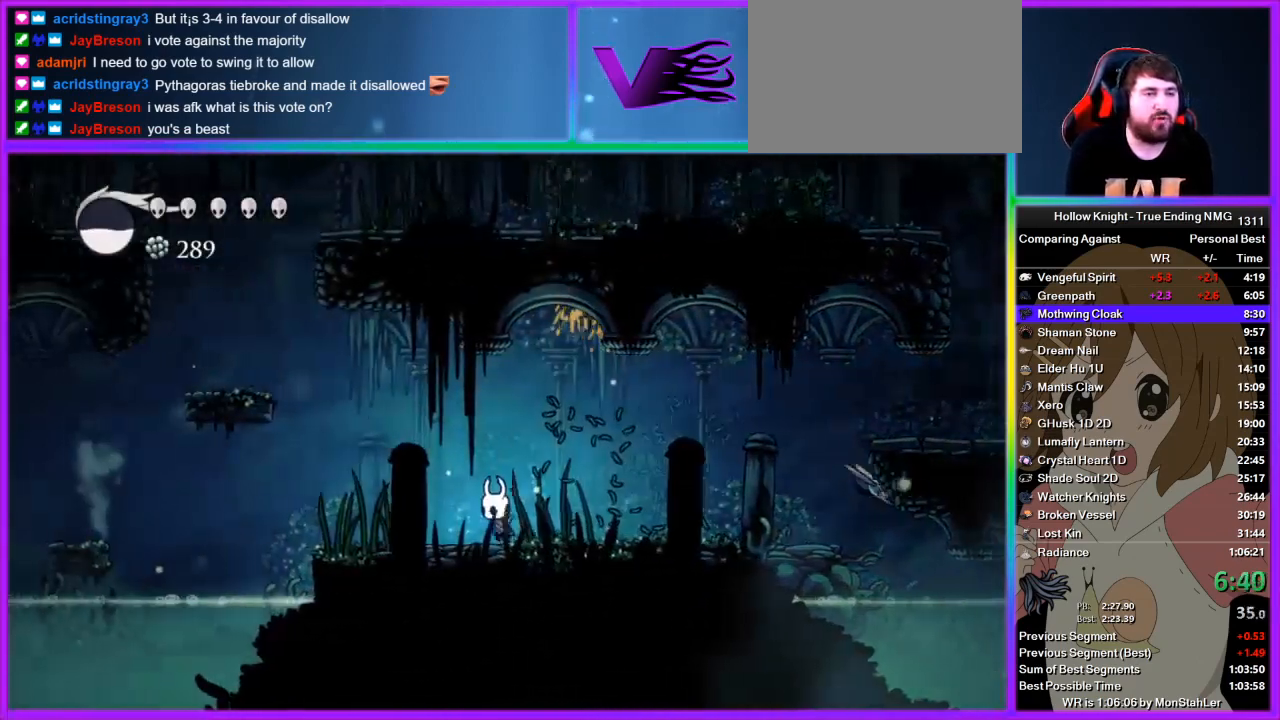
{"buttons": ["CROSS"], "left_stick": "left", "right_stick": "center", "events": [[311, "CROSS", "down"]]}
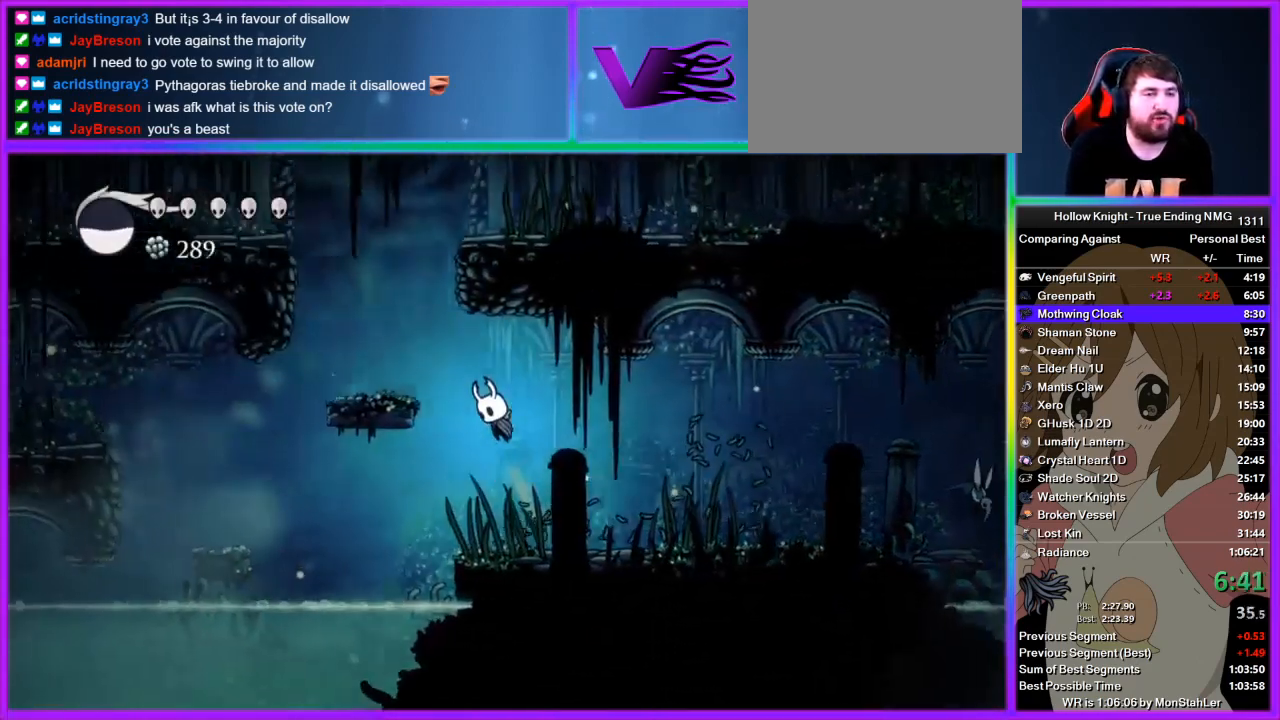
{"buttons": [], "left_stick": "left", "right_stick": "center", "events": [[200, "CROSS", "up"]]}
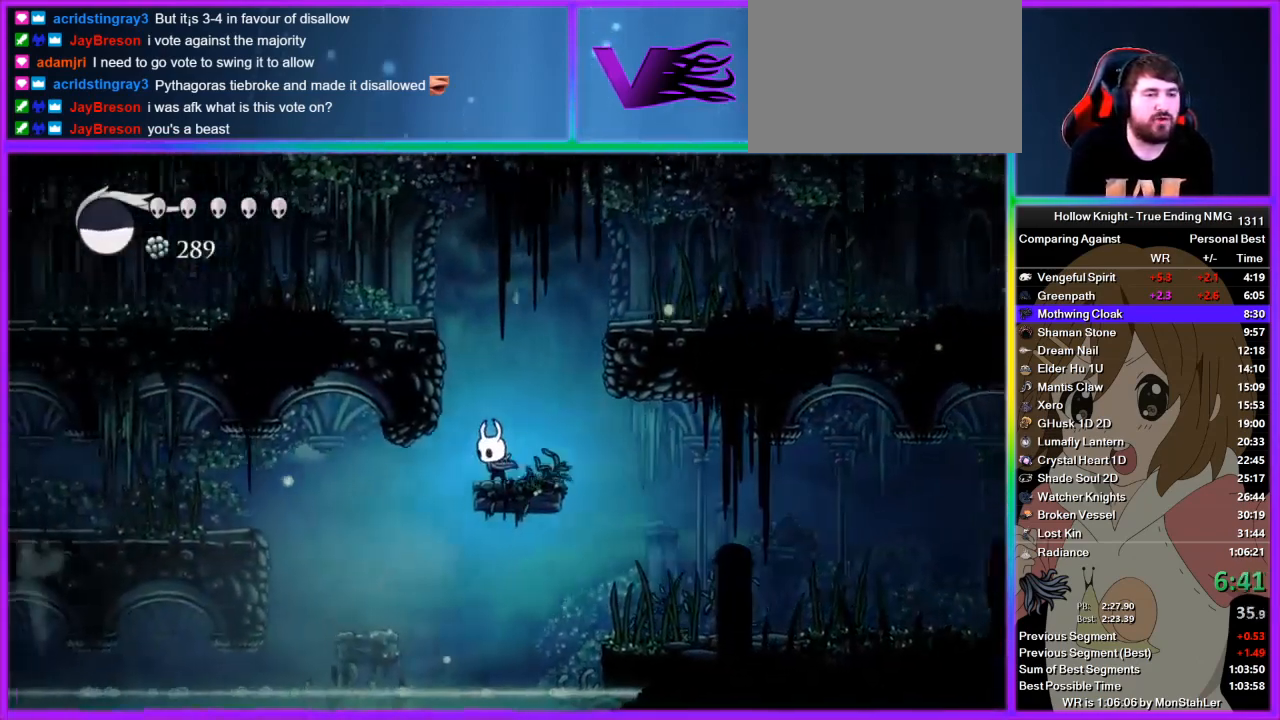
{"buttons": [], "left_stick": "left", "right_stick": "center", "events": []}
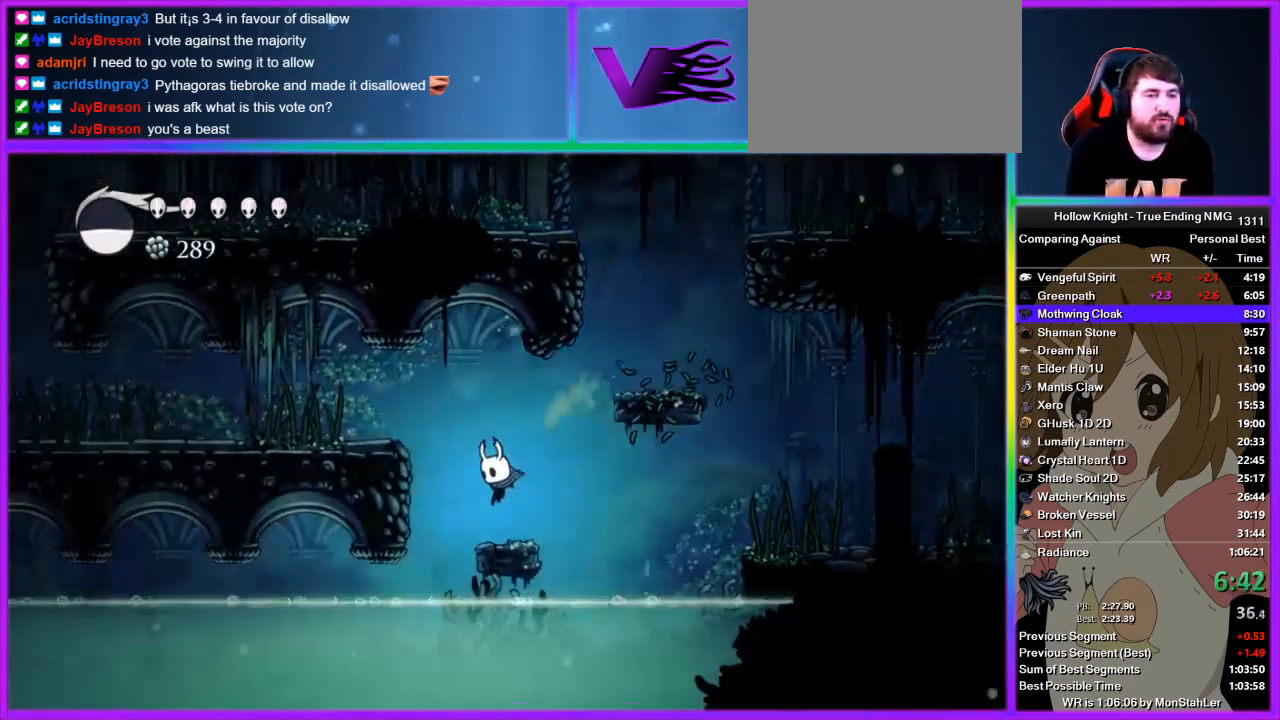
{"buttons": [], "left_stick": "left", "right_stick": "center", "events": [[89, "CROSS", "down"], [333, "CROSS", "up"]]}
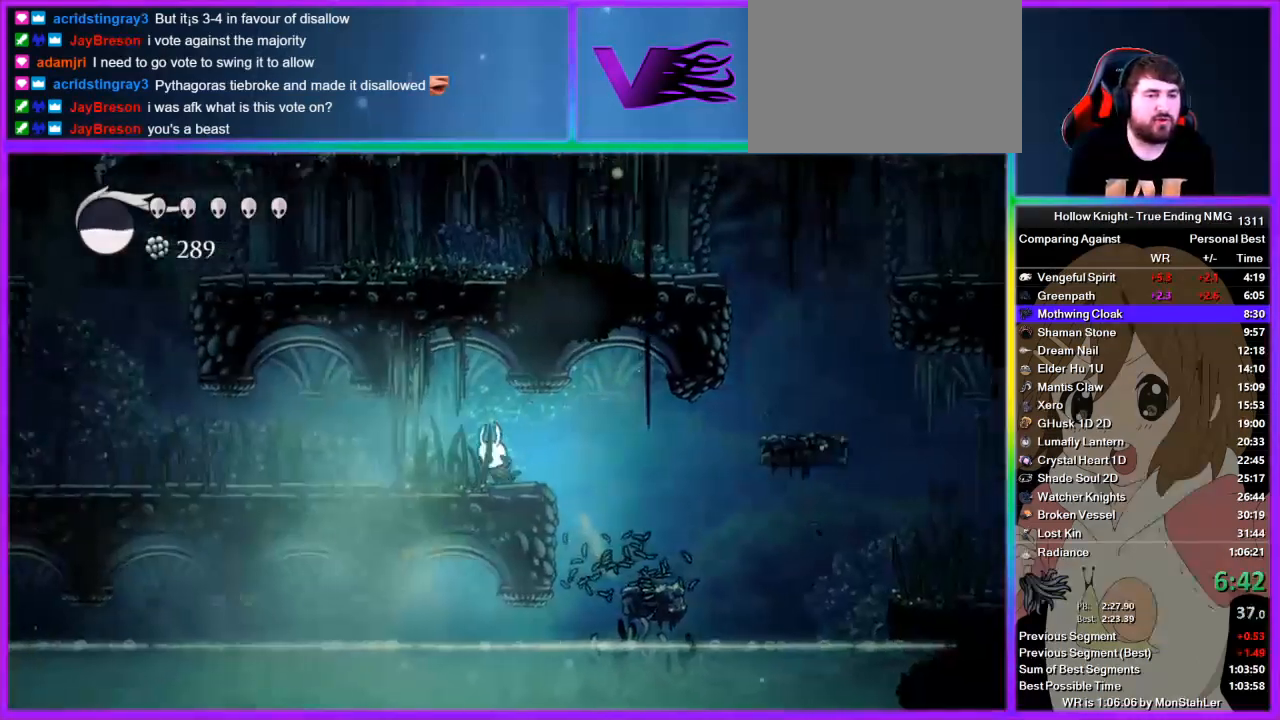
{"buttons": [], "left_stick": "left", "right_stick": "center", "events": []}
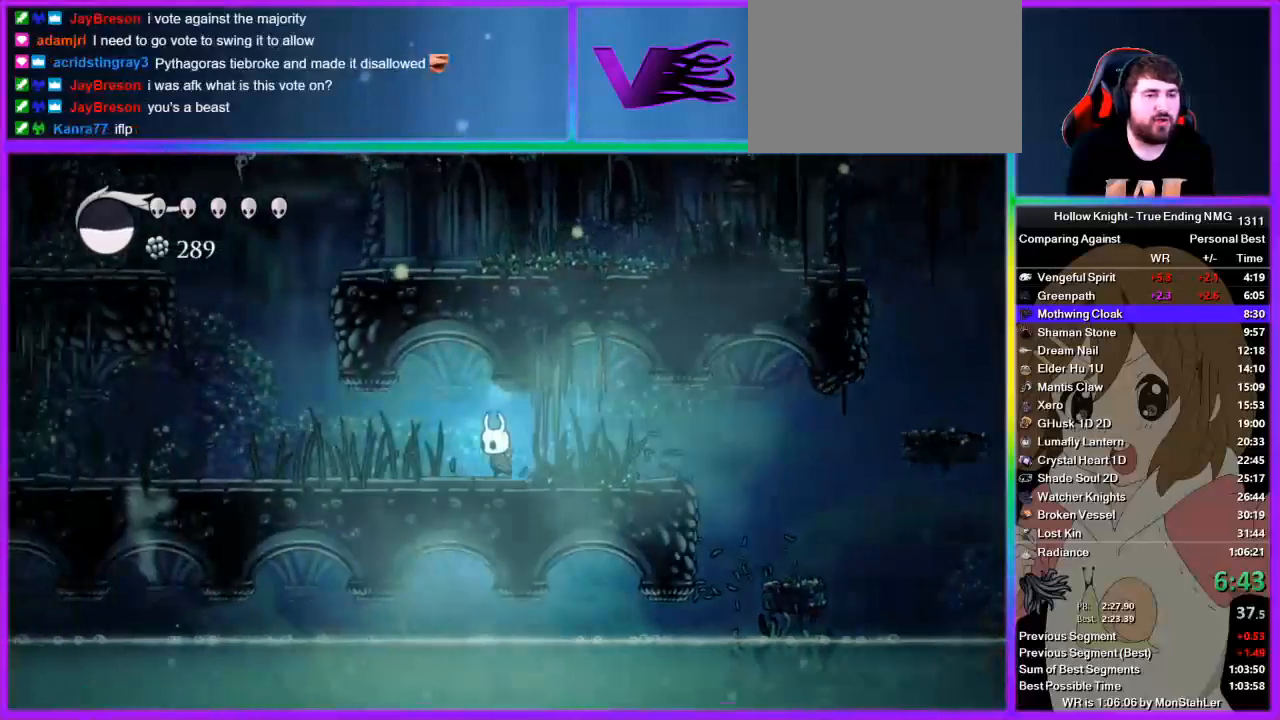
{"buttons": [], "left_stick": "left", "right_stick": "center", "events": []}
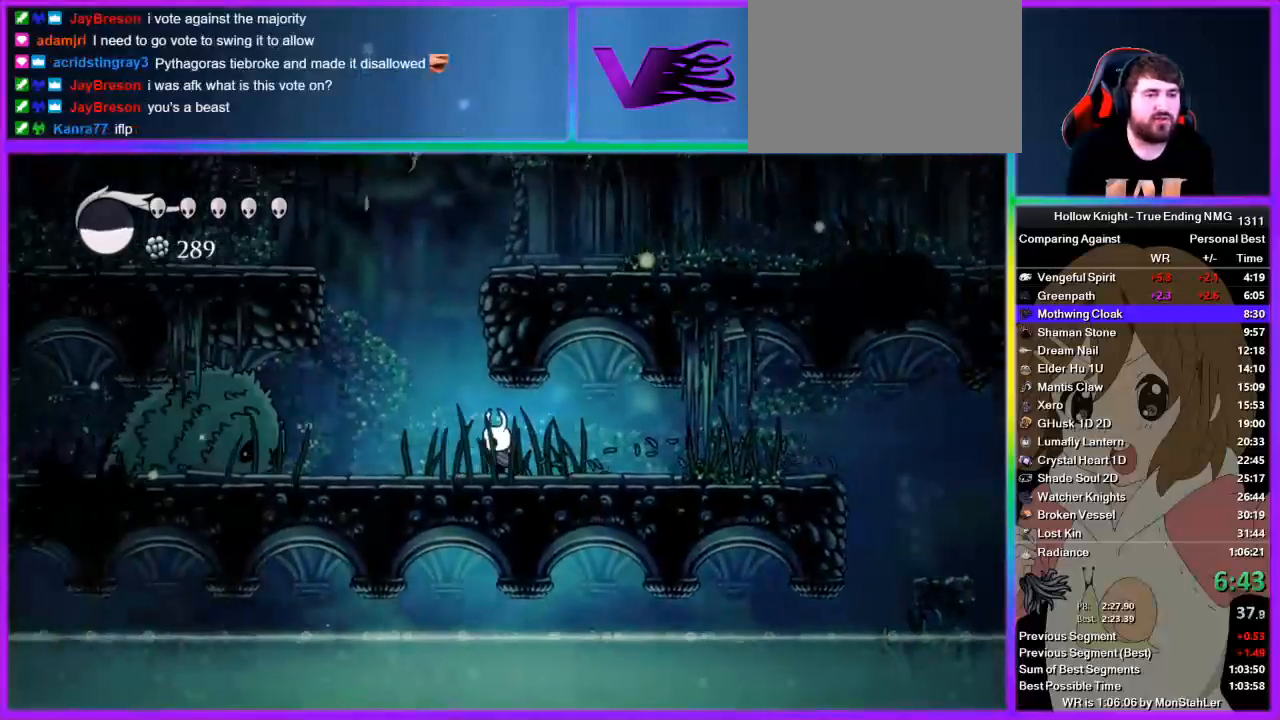
{"buttons": [], "left_stick": "left", "right_stick": "center", "events": [[245, "SQUARE", "down"], [378, "SQUARE", "up"]]}
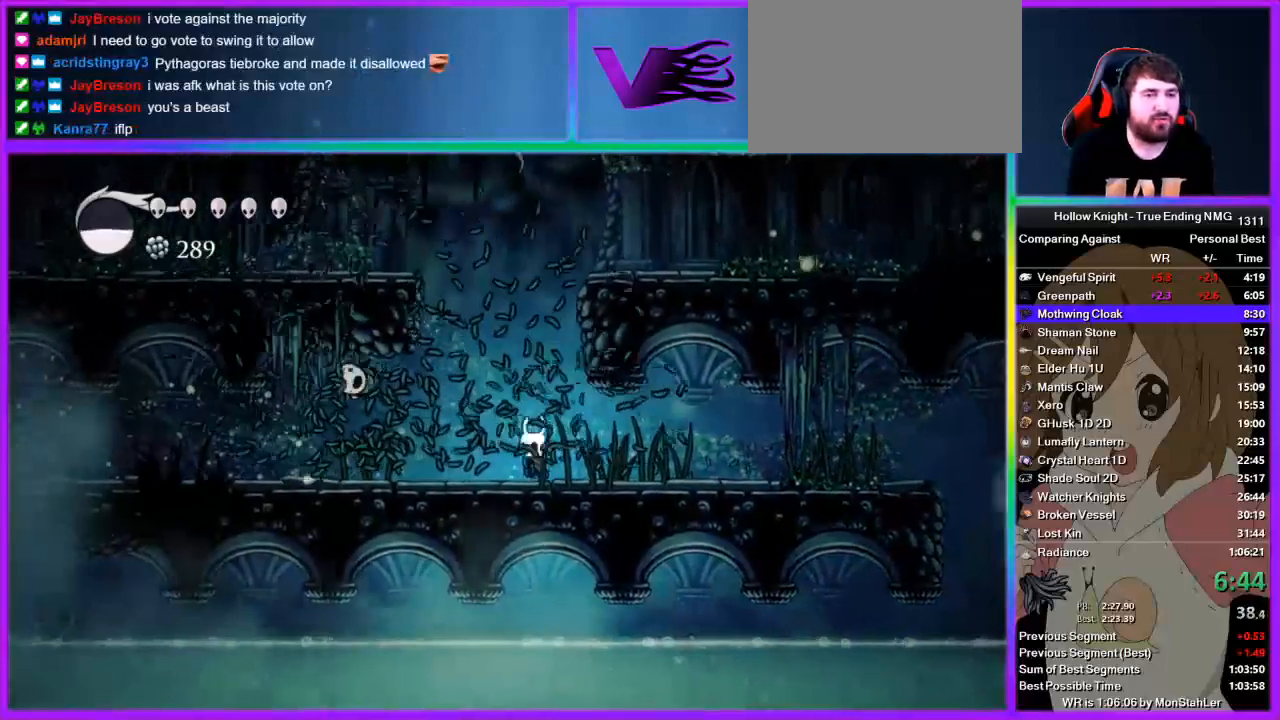
{"buttons": [], "left_stick": "up-left", "right_stick": "center", "events": [[222, "left_stick", "up-left"]]}
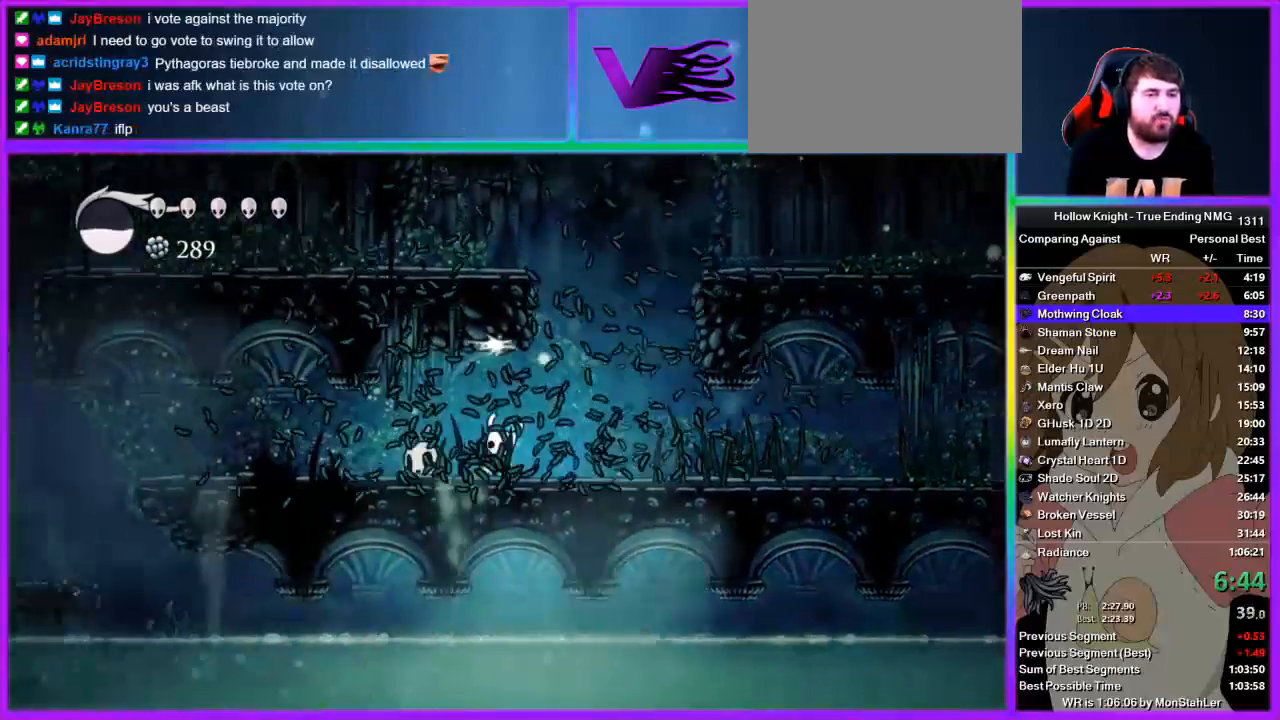
{"buttons": ["SQUARE"], "left_stick": "up-left", "right_stick": "center", "events": [[22, "SQUARE", "down"], [156, "SQUARE", "up"], [356, "SQUARE", "down"]]}
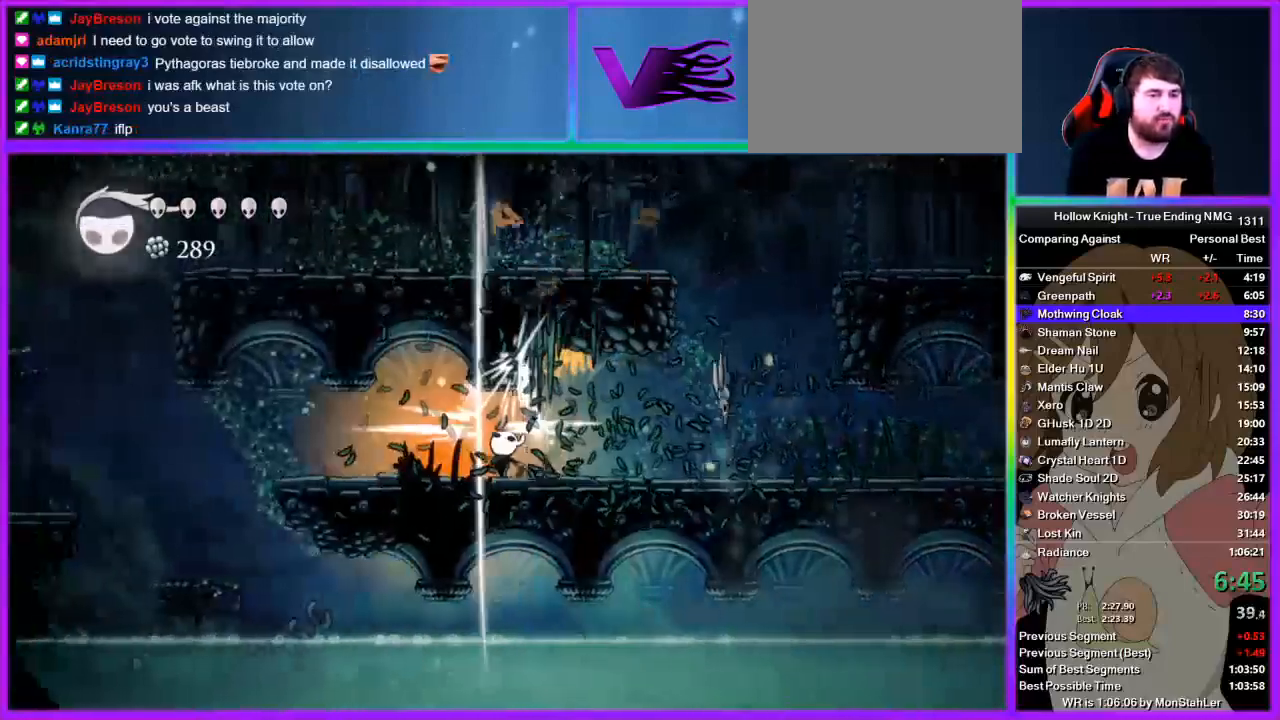
{"buttons": [], "left_stick": "left", "right_stick": "center", "events": [[22, "SQUARE", "up"], [67, "left_stick", "left"], [267, "SQUARE", "down"], [422, "SQUARE", "up"]]}